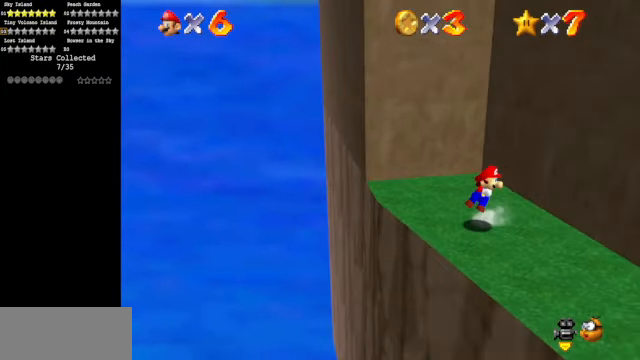
Gameplay with a controller (Nintendo layout); each line is a JSON object with the inputs held at the frame after it. "events" lists button and stick changes between this image and that frame as [ms after this image, input, new state], when the widget could be followed in between. Not read: L3 R3.
{"buttons": [], "left_stick": "up-right", "events": [[100, "A", "up"]]}
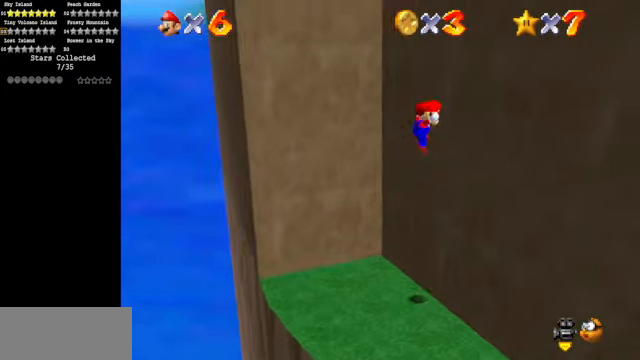
{"buttons": [], "left_stick": "up-right", "events": [[34, "A", "down"], [500, "A", "up"]]}
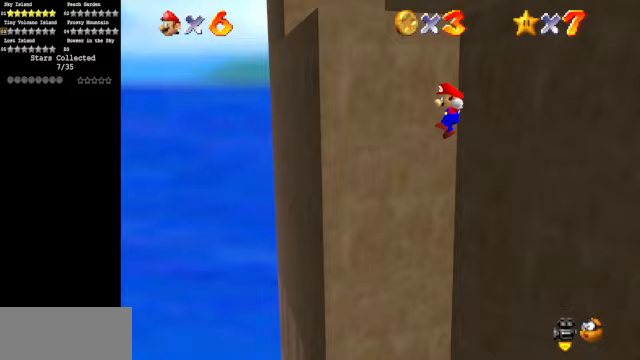
{"buttons": ["Z"], "left_stick": "up-right", "events": [[133, "C_DOWN", "down"], [133, "C_LEFT", "down"], [267, "C_DOWN", "up"], [267, "C_LEFT", "up"], [267, "Z", "down"]]}
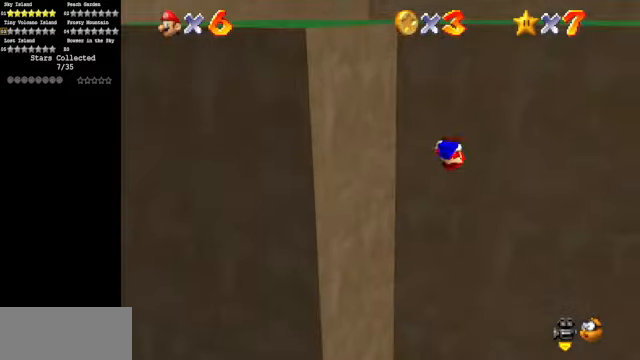
{"buttons": [], "left_stick": "center", "events": [[100, "C_DOWN", "down"], [100, "C_LEFT", "down"], [100, "Z", "up"], [100, "left_stick", "center"], [167, "C_DOWN", "up"], [167, "C_LEFT", "up"]]}
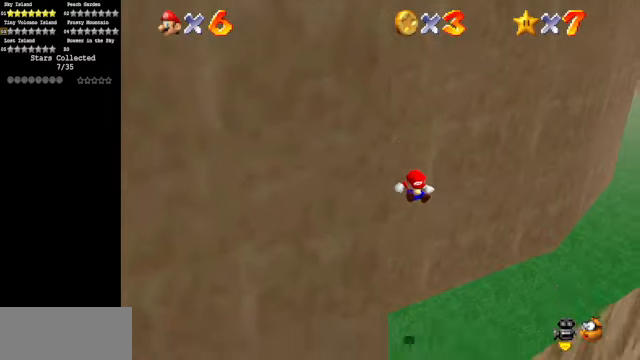
{"buttons": [], "left_stick": "right", "events": [[367, "left_stick", "right"]]}
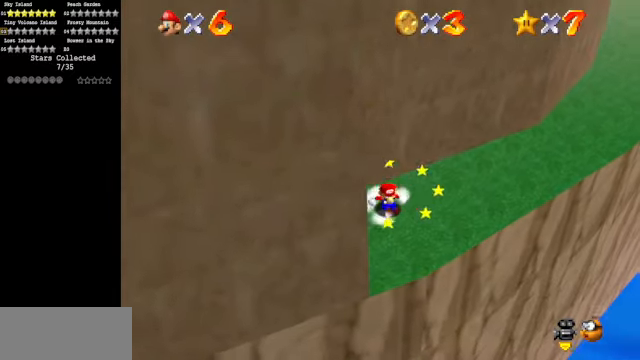
{"buttons": [], "left_stick": "up-right", "events": [[300, "left_stick", "up-right"]]}
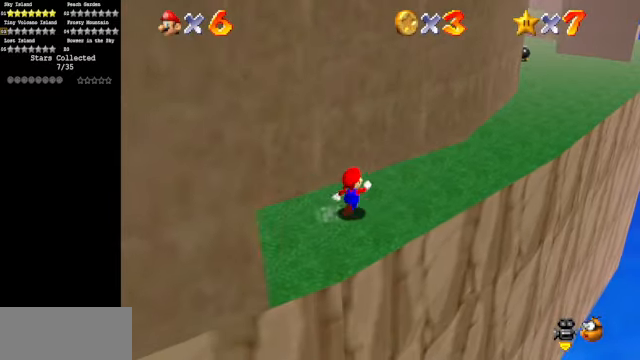
{"buttons": [], "left_stick": "up-right", "events": [[67, "Z", "down"], [133, "A", "down"], [200, "A", "up"], [233, "Z", "up"]]}
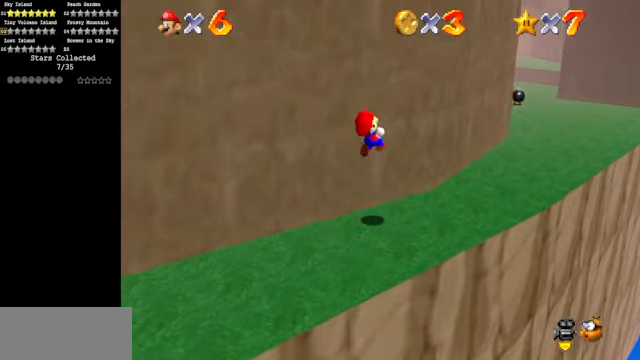
{"buttons": [], "left_stick": "up-right", "events": []}
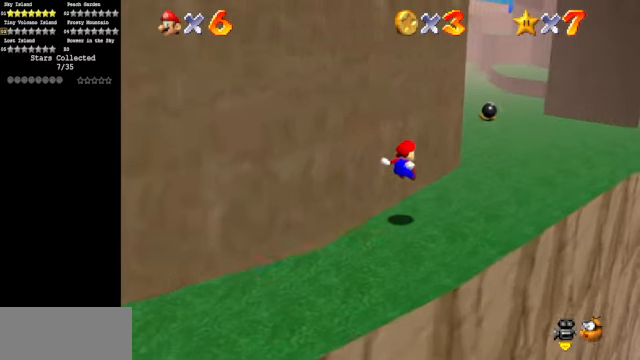
{"buttons": [], "left_stick": "up-right", "events": [[267, "C_DOWN", "down"], [267, "C_RIGHT", "down"], [367, "C_DOWN", "up"], [367, "C_RIGHT", "up"]]}
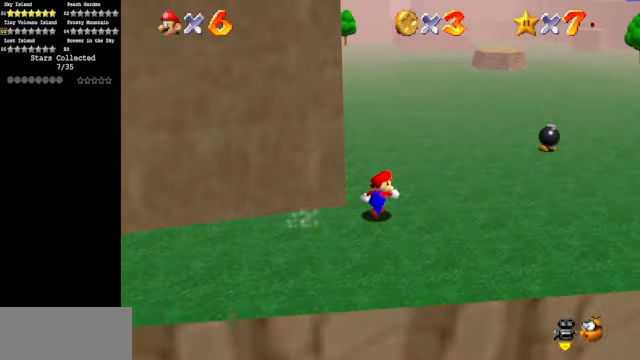
{"buttons": [], "left_stick": "up-right", "events": [[33, "C_DOWN", "down"], [33, "C_RIGHT", "down"], [167, "C_DOWN", "up"], [167, "C_RIGHT", "up"]]}
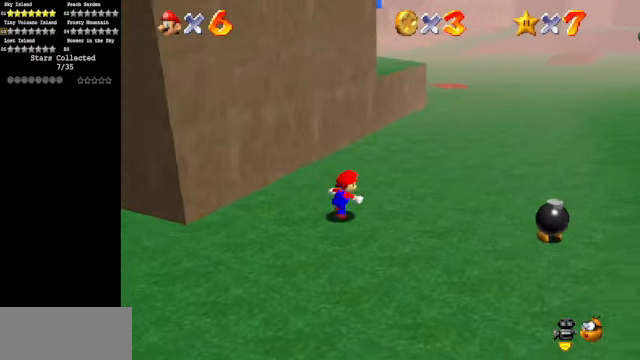
{"buttons": [], "left_stick": "up", "events": [[267, "left_stick", "up"]]}
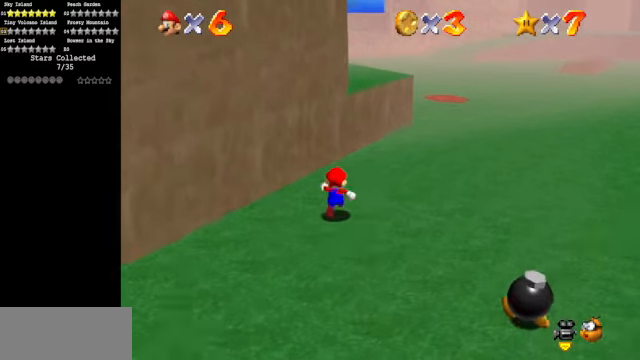
{"buttons": ["A", "B"], "left_stick": "up", "events": [[167, "A", "down"], [433, "B", "down"]]}
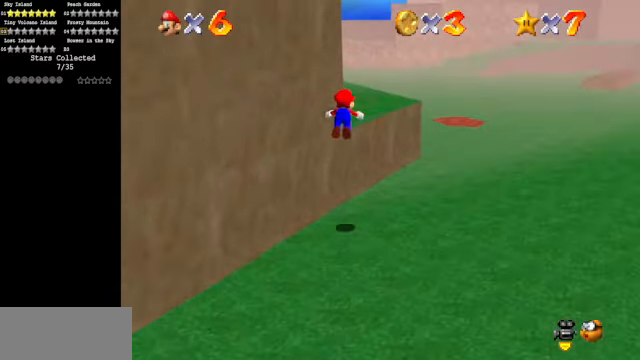
{"buttons": [], "left_stick": "up", "events": [[33, "A", "up"], [133, "B", "up"], [167, "C_DOWN", "down"], [167, "C_RIGHT", "down"], [267, "left_stick", "up-left"], [333, "C_DOWN", "up"], [333, "C_RIGHT", "up"], [366, "A", "down"], [433, "left_stick", "up"], [466, "A", "up"]]}
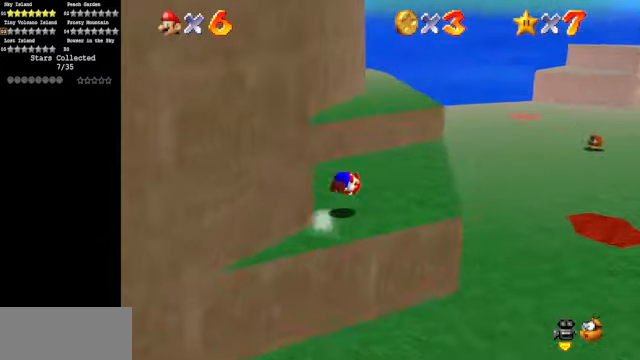
{"buttons": [], "left_stick": "up", "events": []}
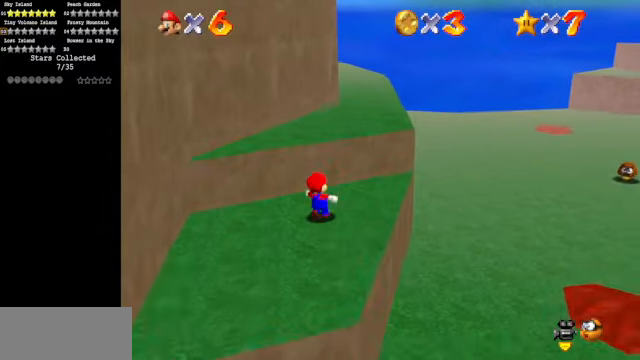
{"buttons": [], "left_stick": "up", "events": [[66, "A", "down"], [266, "B", "down"], [366, "B", "up"], [400, "A", "up"]]}
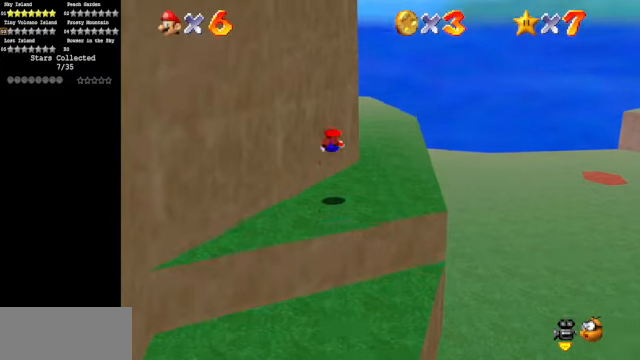
{"buttons": [], "left_stick": "up-right", "events": [[33, "C_DOWN", "down"], [33, "C_RIGHT", "down"], [33, "left_stick", "up-right"], [166, "C_DOWN", "up"], [166, "C_RIGHT", "up"], [366, "A", "down"], [466, "A", "up"]]}
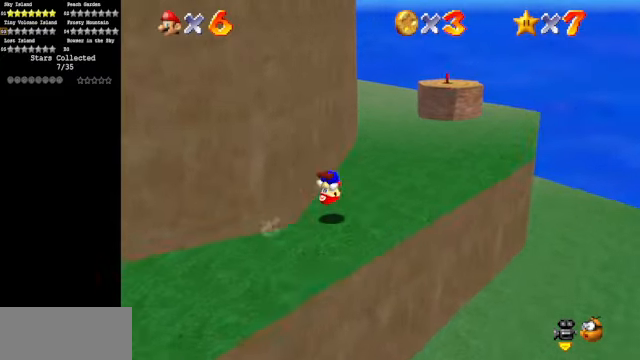
{"buttons": [], "left_stick": "up-right", "events": []}
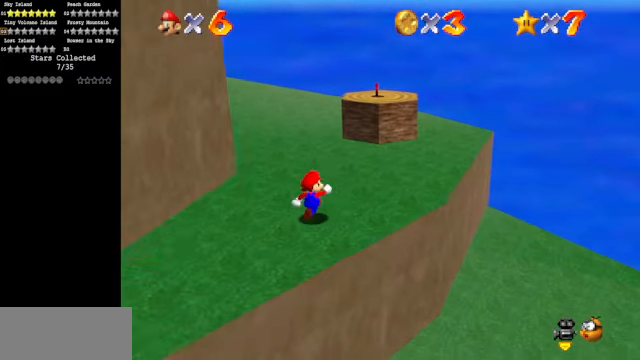
{"buttons": ["A"], "left_stick": "up-right", "events": [[433, "A", "down"]]}
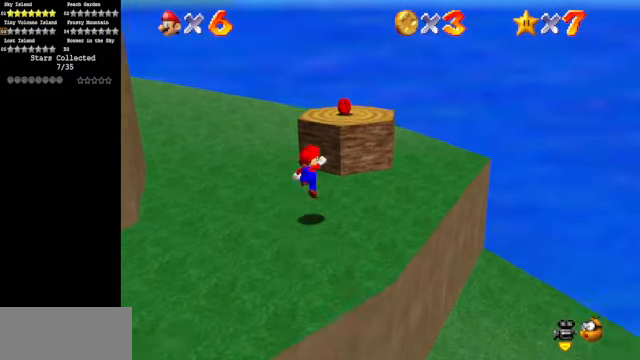
{"buttons": [], "left_stick": "center", "events": [[200, "A", "up"], [333, "C_DOWN", "down"], [333, "C_RIGHT", "down"], [366, "left_stick", "center"], [500, "C_DOWN", "up"], [500, "C_RIGHT", "up"]]}
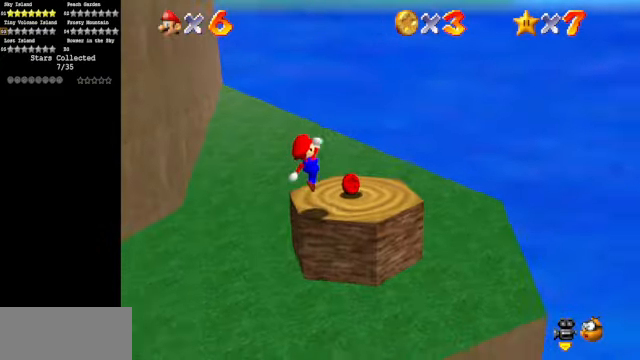
{"buttons": [], "left_stick": "up", "events": [[66, "C_DOWN", "down"], [66, "C_RIGHT", "down"], [133, "left_stick", "up"], [266, "C_DOWN", "up"], [266, "C_RIGHT", "up"]]}
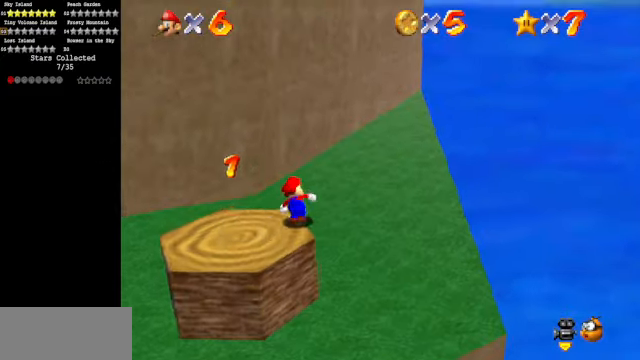
{"buttons": [], "left_stick": "up-right", "events": [[166, "C_DOWN", "down"], [166, "C_RIGHT", "down"], [233, "left_stick", "up-right"], [366, "C_DOWN", "up"], [366, "C_RIGHT", "up"]]}
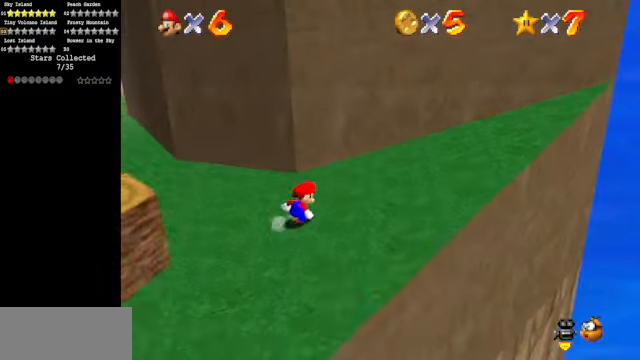
{"buttons": ["C_DOWN"], "left_stick": "up-right", "events": [[500, "C_DOWN", "down"]]}
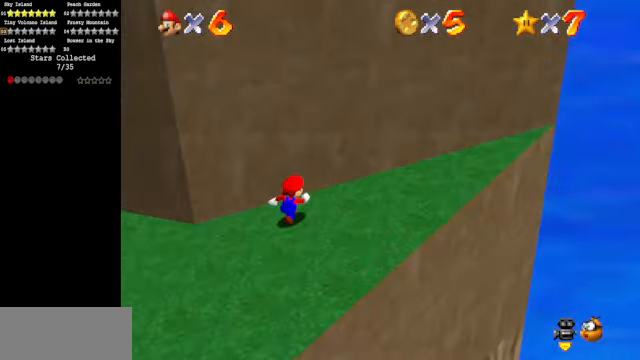
{"buttons": [], "left_stick": "up-right", "events": [[33, "C_RIGHT", "down"], [133, "left_stick", "down"], [233, "C_DOWN", "up"], [233, "C_RIGHT", "up"], [266, "left_stick", "left"], [333, "left_stick", "up"], [466, "left_stick", "up-right"]]}
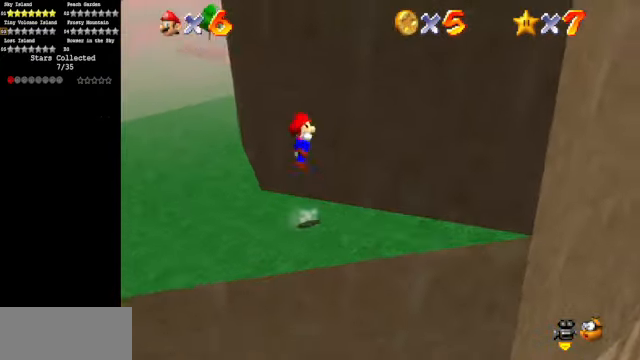
{"buttons": ["A"], "left_stick": "up-left", "events": [[334, "A", "down"], [334, "left_stick", "up"], [467, "left_stick", "up-left"]]}
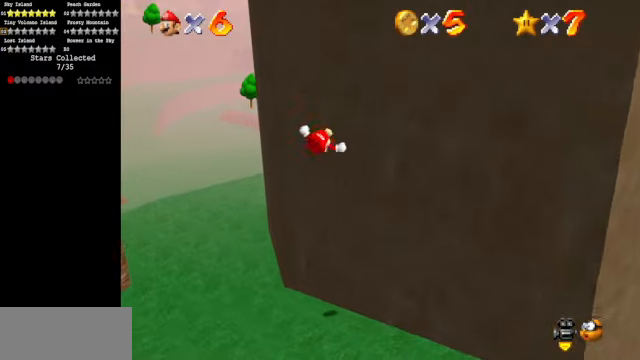
{"buttons": [], "left_stick": "up-left", "events": [[200, "A", "up"]]}
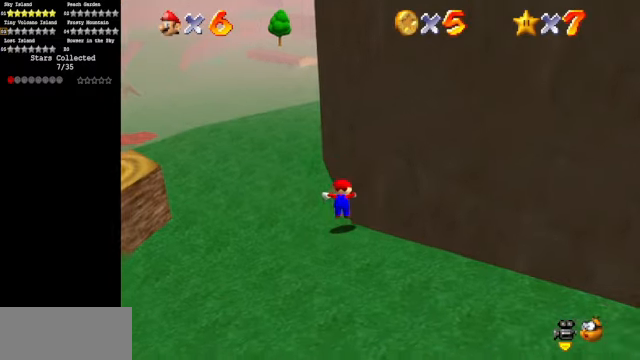
{"buttons": [], "left_stick": "up", "events": [[67, "A", "down"], [134, "A", "up"], [234, "C_DOWN", "down"], [234, "C_RIGHT", "down"], [367, "C_DOWN", "up"], [367, "C_RIGHT", "up"], [467, "left_stick", "up"]]}
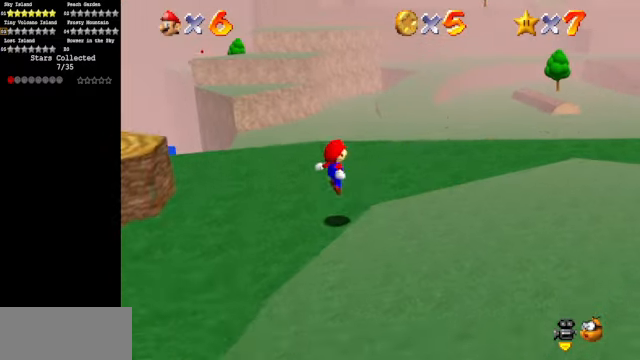
{"buttons": [], "left_stick": "up", "events": []}
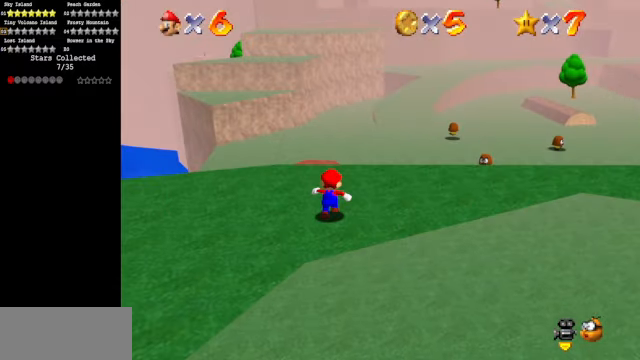
{"buttons": ["B"], "left_stick": "up", "events": [[134, "C_DOWN", "down"], [134, "C_LEFT", "down"], [267, "C_DOWN", "up"], [267, "C_LEFT", "up"], [500, "B", "down"]]}
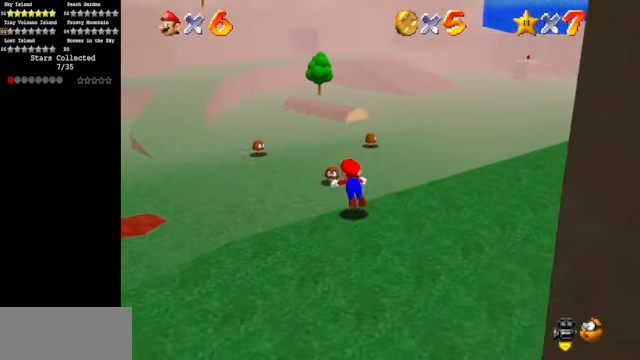
{"buttons": [], "left_stick": "right", "events": [[134, "B", "up"], [367, "left_stick", "up-right"], [467, "left_stick", "right"]]}
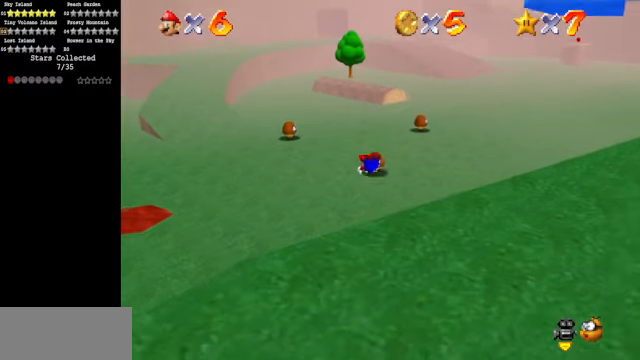
{"buttons": [], "left_stick": "center", "events": [[167, "left_stick", "down-right"], [267, "A", "down"], [334, "left_stick", "down-left"], [367, "A", "up"], [467, "left_stick", "center"]]}